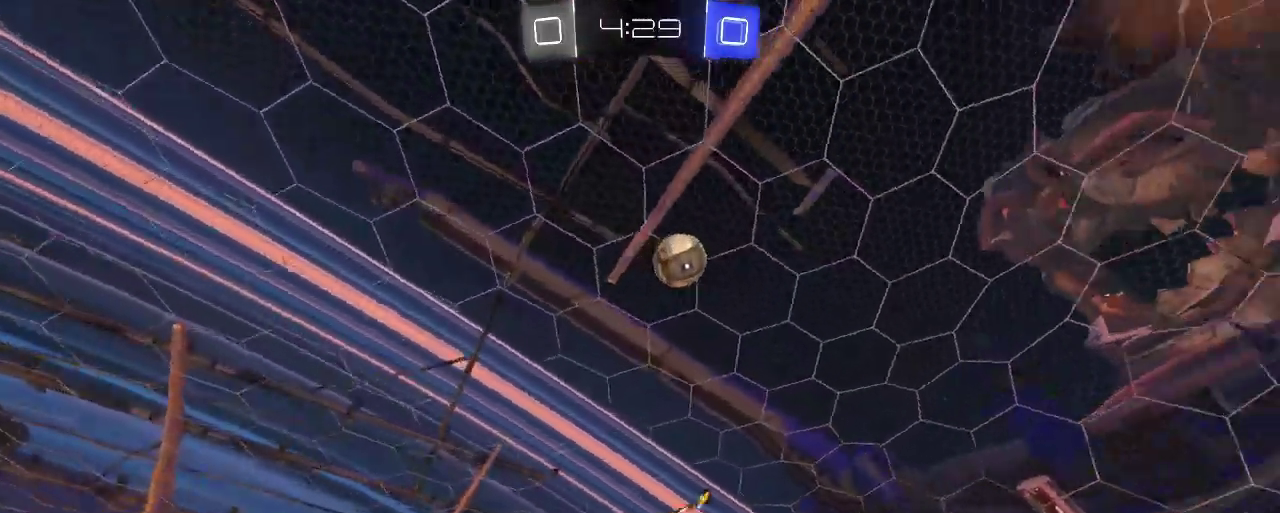
Gameplay with a controller (Xbox layout); each line is a JSON object with the inputs held at the frame after it. "events" lists button and stick changes between this image and that frame as [ms after this image, input, new state], when the widget could be followed in between.
{"buttons": ["R2"], "left_stick": "center", "right_stick": "center", "events": [[83, "left_stick", "center"]]}
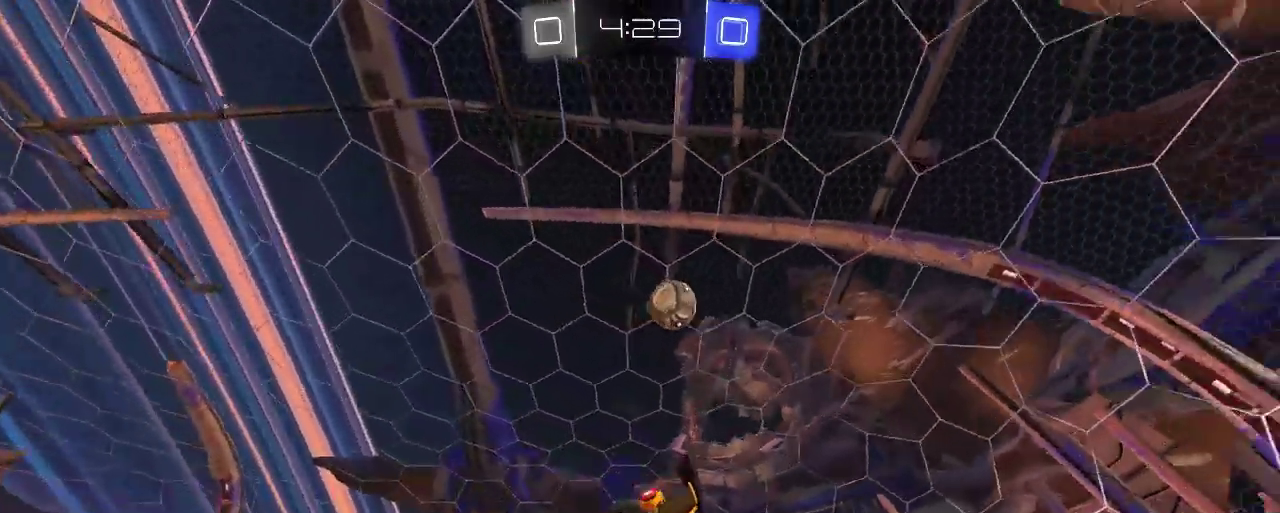
{"buttons": ["R2"], "left_stick": "left", "right_stick": "center", "events": [[317, "left_stick", "left"]]}
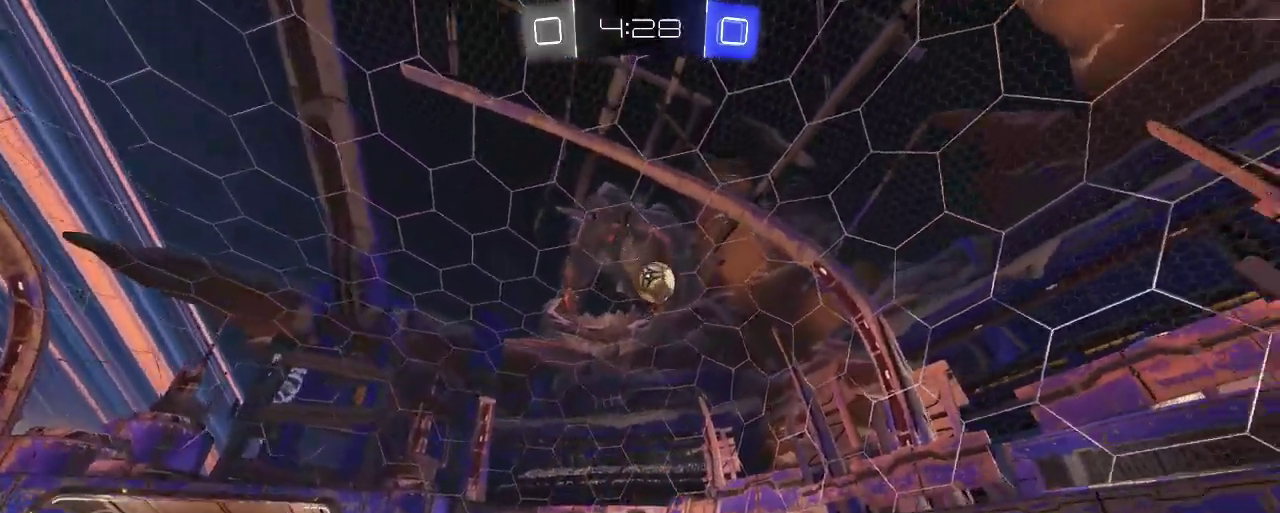
{"buttons": ["R2"], "left_stick": "center", "right_stick": "center", "events": [[317, "left_stick", "center"]]}
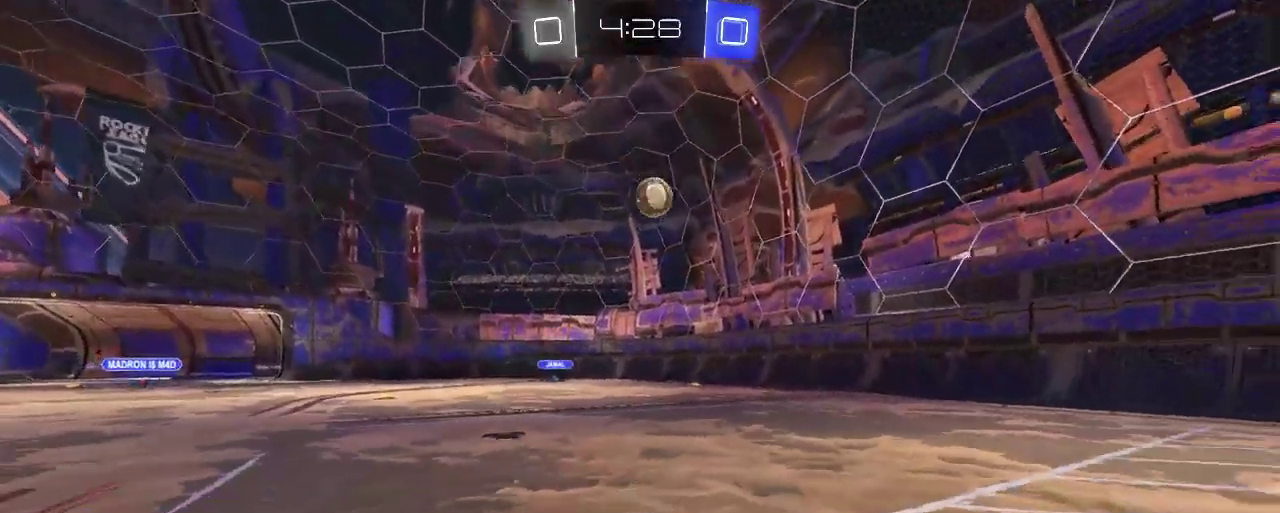
{"buttons": ["R2"], "left_stick": "right", "right_stick": "center", "events": [[183, "L2", "down"], [183, "R2", "up"], [350, "R2", "down"], [450, "L2", "up"], [450, "left_stick", "right"]]}
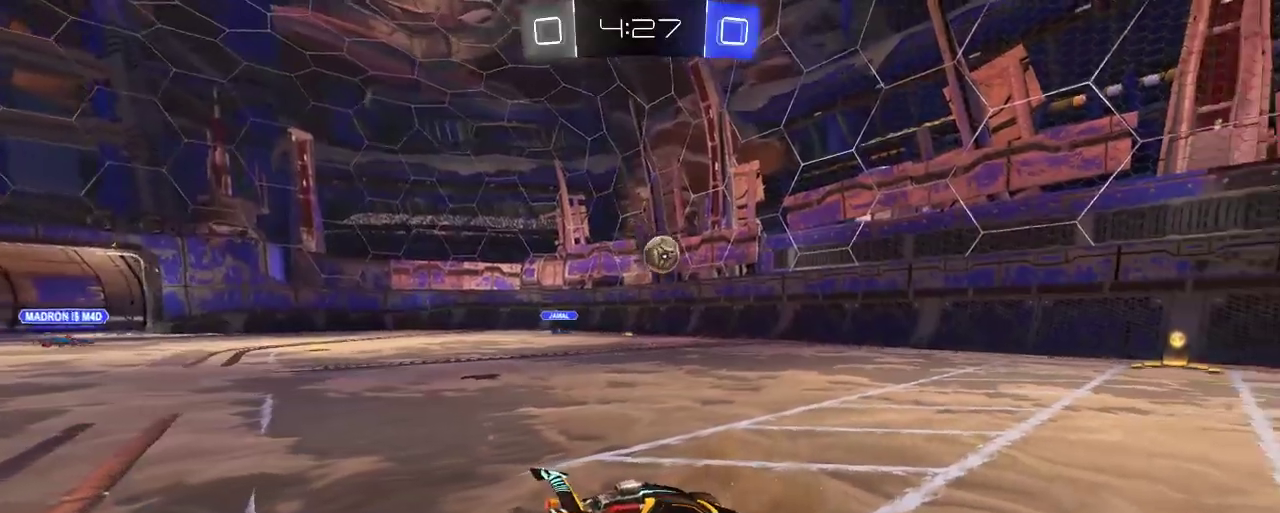
{"buttons": ["R2"], "left_stick": "down-right", "right_stick": "center", "events": [[483, "left_stick", "down-right"]]}
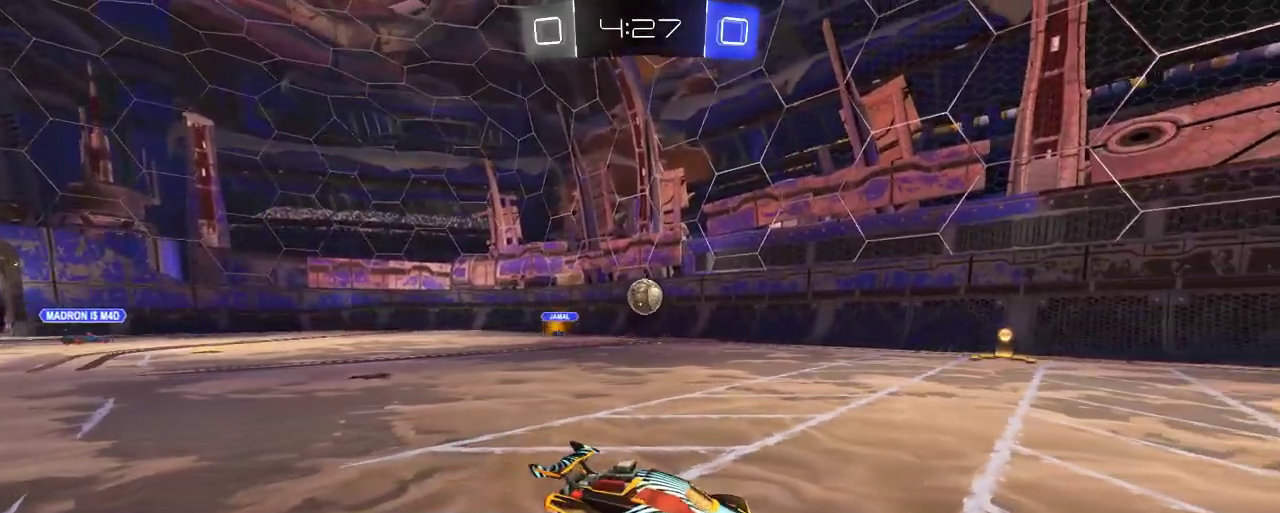
{"buttons": ["B", "R2"], "left_stick": "down-right", "right_stick": "center", "events": [[350, "B", "down"]]}
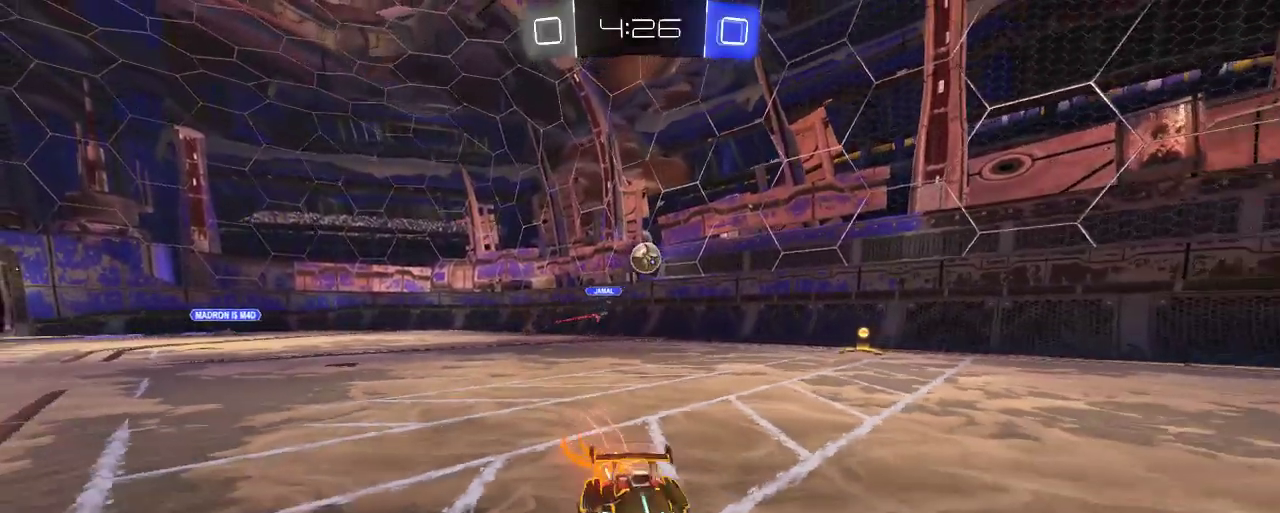
{"buttons": ["R2"], "left_stick": "center", "right_stick": "center", "events": [[83, "left_stick", "center"], [183, "B", "up"]]}
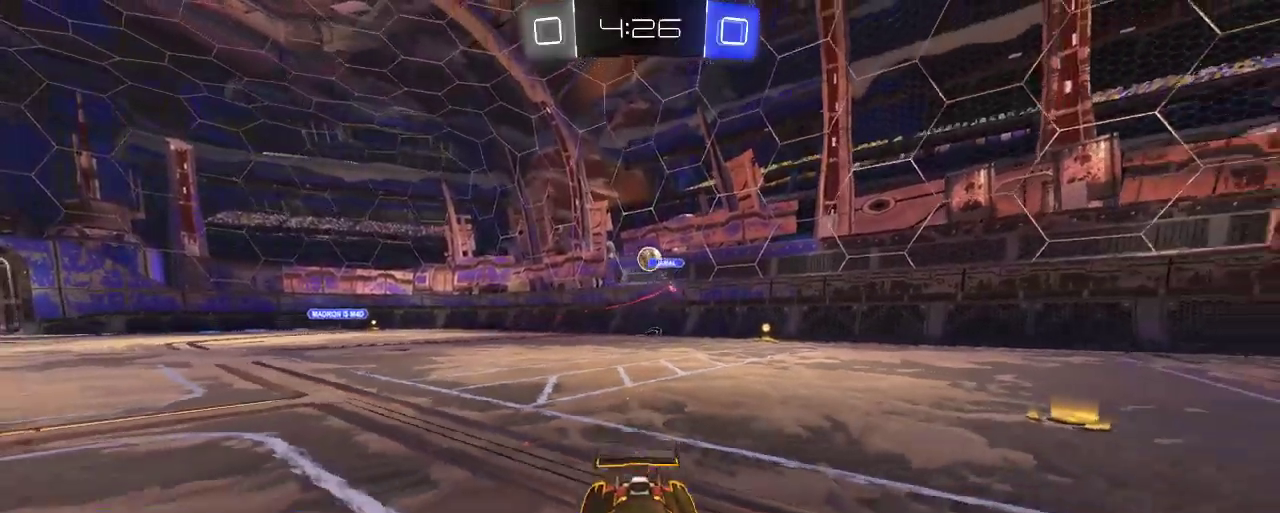
{"buttons": ["R2"], "left_stick": "left", "right_stick": "center", "events": [[150, "left_stick", "left"], [250, "X", "down"], [283, "R2", "up"], [383, "X", "up"], [417, "R2", "down"]]}
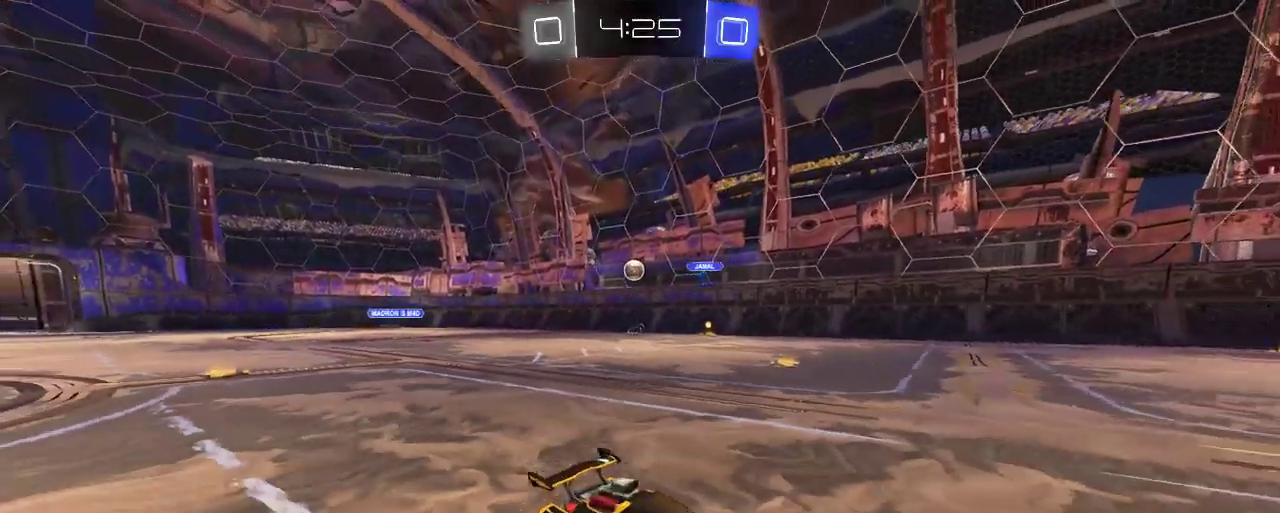
{"buttons": ["R2"], "left_stick": "center", "right_stick": "center", "events": [[17, "left_stick", "center"], [83, "left_stick", "right"], [350, "left_stick", "center"]]}
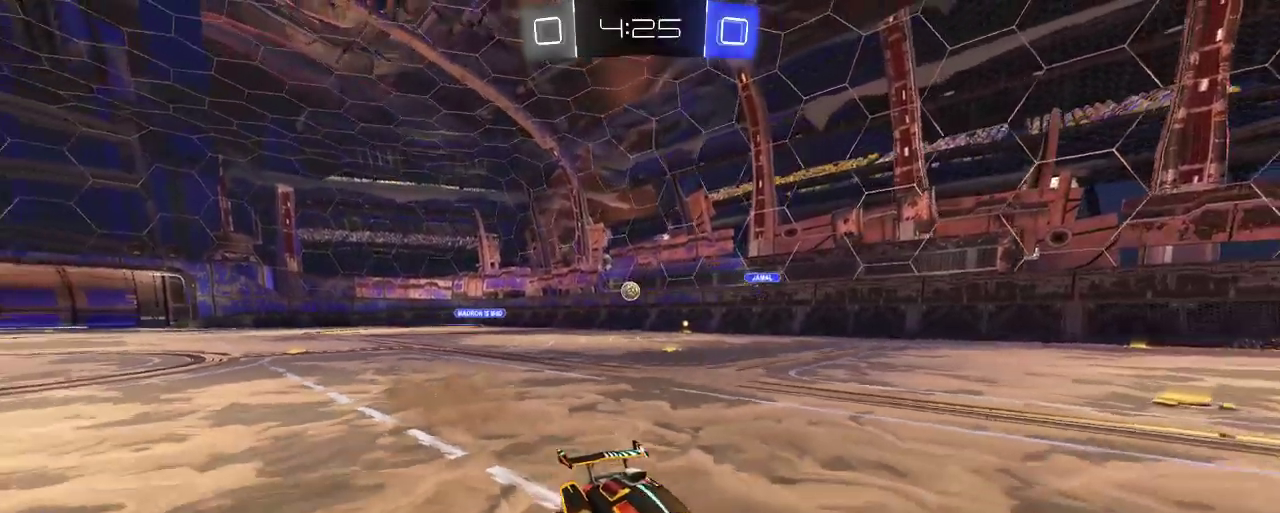
{"buttons": ["R2"], "left_stick": "right", "right_stick": "center", "events": [[50, "left_stick", "right"], [250, "left_stick", "center"], [483, "left_stick", "right"]]}
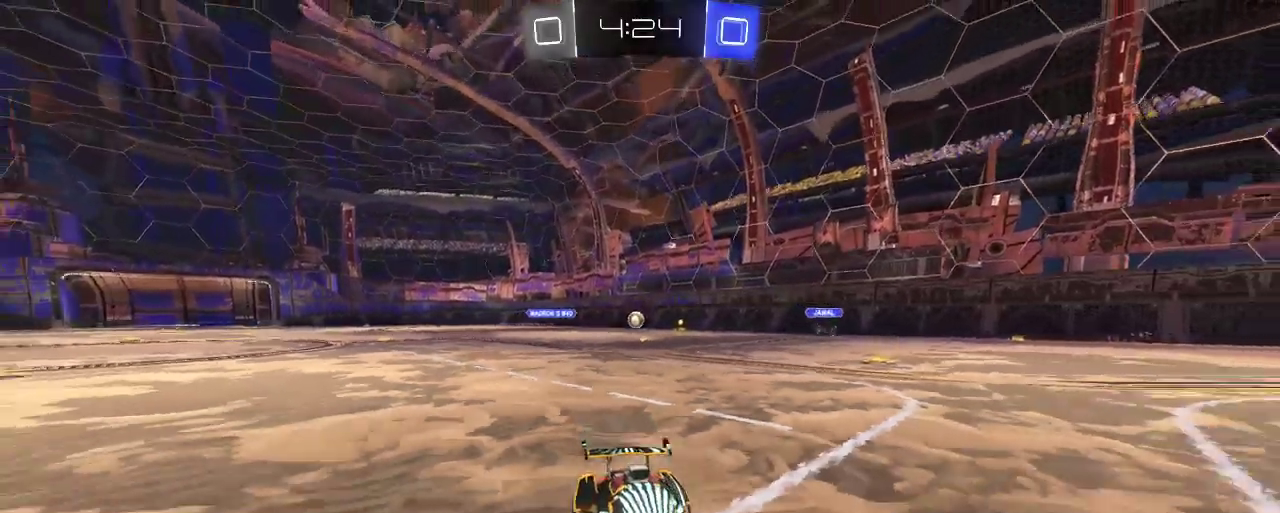
{"buttons": ["X", "R2"], "left_stick": "left", "right_stick": "center", "events": [[117, "left_stick", "center"], [317, "left_stick", "left"], [483, "X", "down"]]}
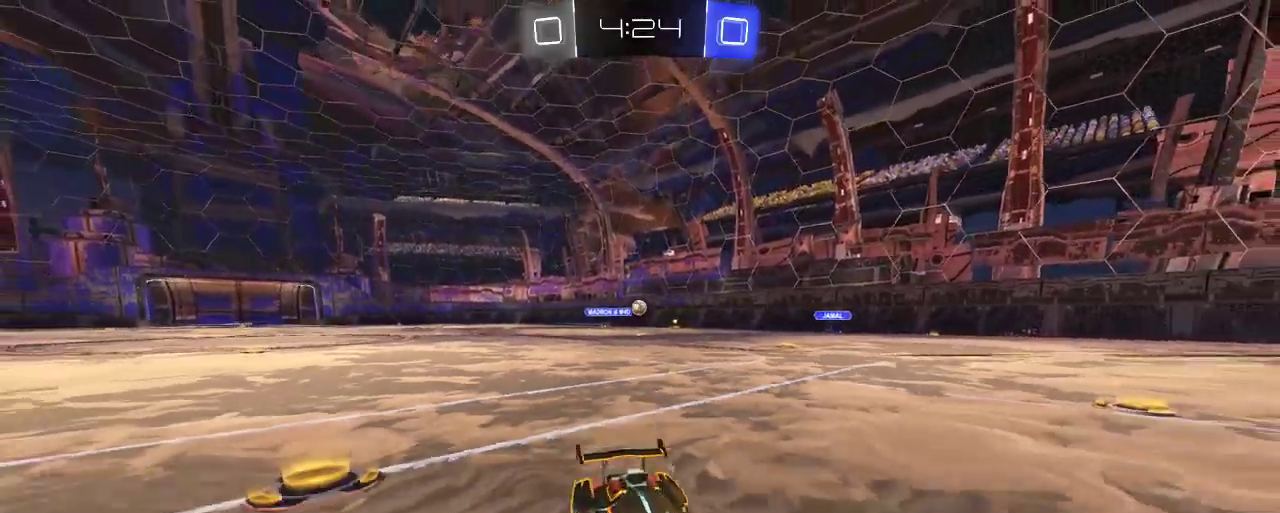
{"buttons": ["R2"], "left_stick": "left", "right_stick": "center", "events": [[17, "R2", "up"], [217, "X", "up"], [250, "R2", "down"]]}
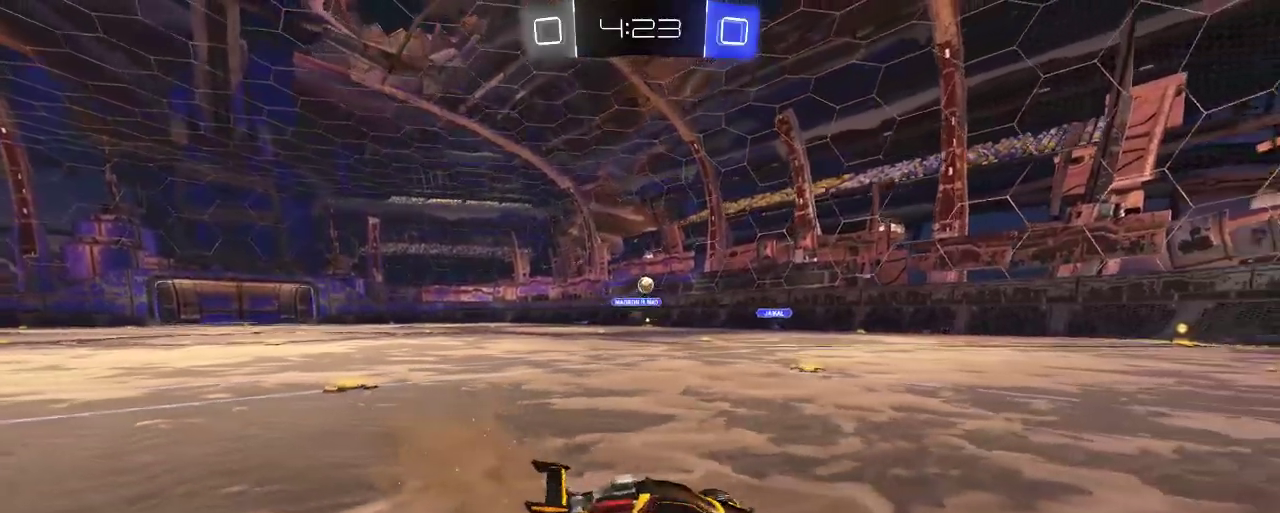
{"buttons": ["R2"], "left_stick": "right", "right_stick": "center", "events": [[217, "left_stick", "right"]]}
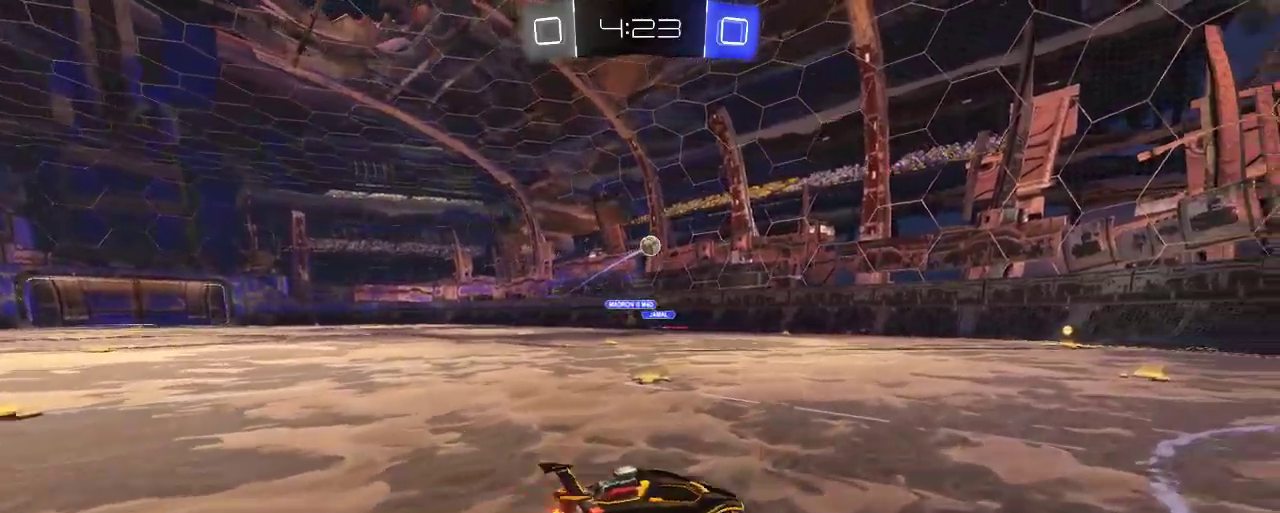
{"buttons": ["L2"], "left_stick": "center", "right_stick": "center", "events": [[183, "L2", "down"], [183, "R2", "up"], [183, "left_stick", "center"]]}
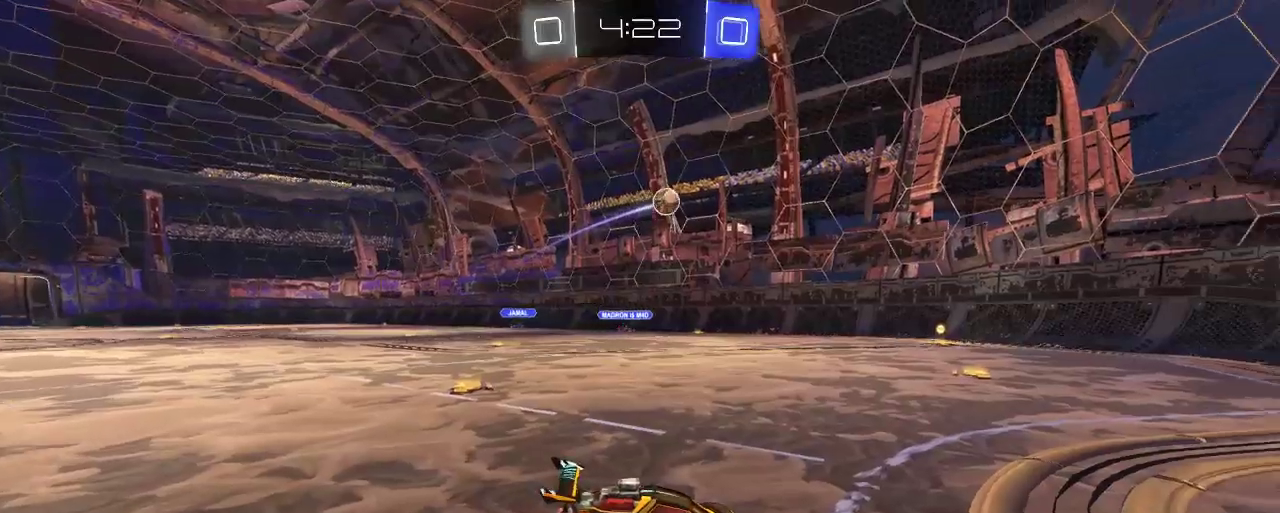
{"buttons": ["R2"], "left_stick": "center", "right_stick": "center", "events": [[383, "L2", "up"], [417, "R2", "down"]]}
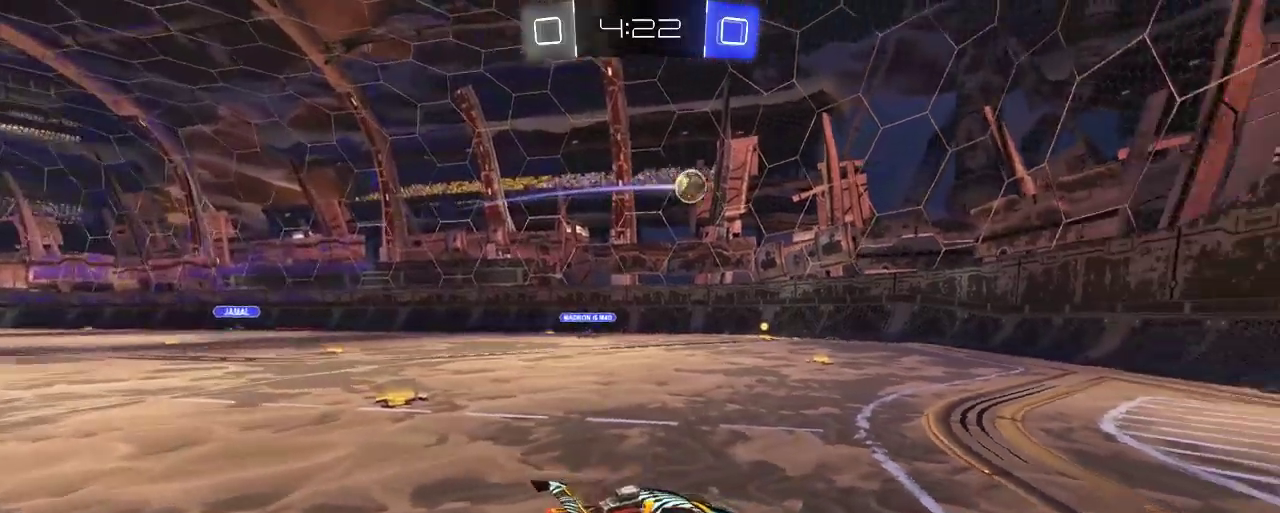
{"buttons": ["R2"], "left_stick": "center", "right_stick": "center", "events": [[317, "L2", "down"], [383, "R2", "up"], [483, "L2", "up"], [483, "R2", "down"]]}
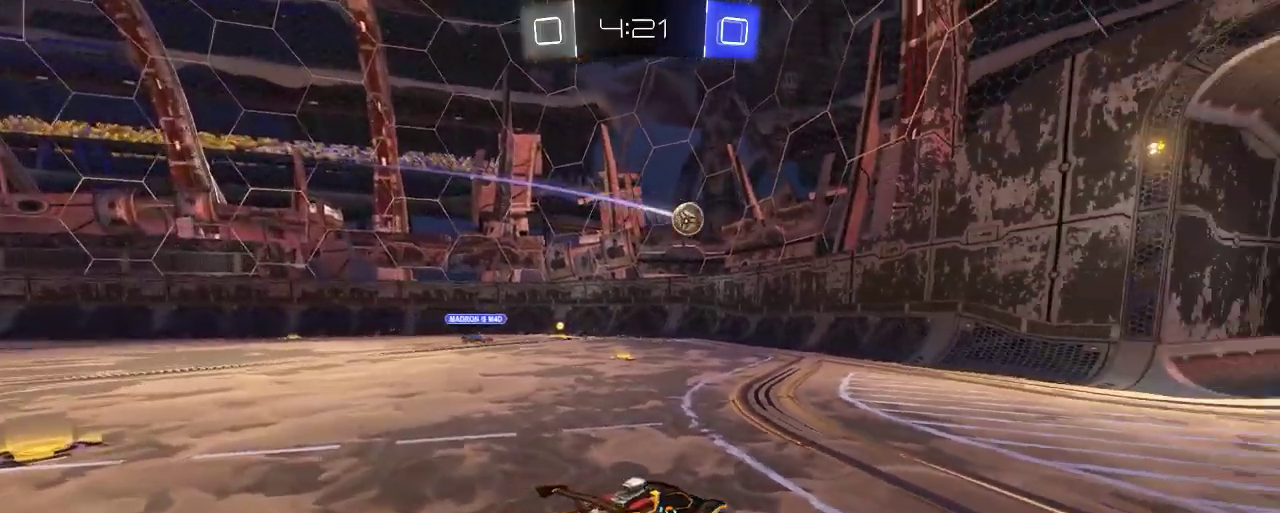
{"buttons": ["B", "R2"], "left_stick": "left", "right_stick": "center", "events": [[150, "left_stick", "up-left"], [250, "B", "down"], [283, "left_stick", "center"], [383, "left_stick", "left"]]}
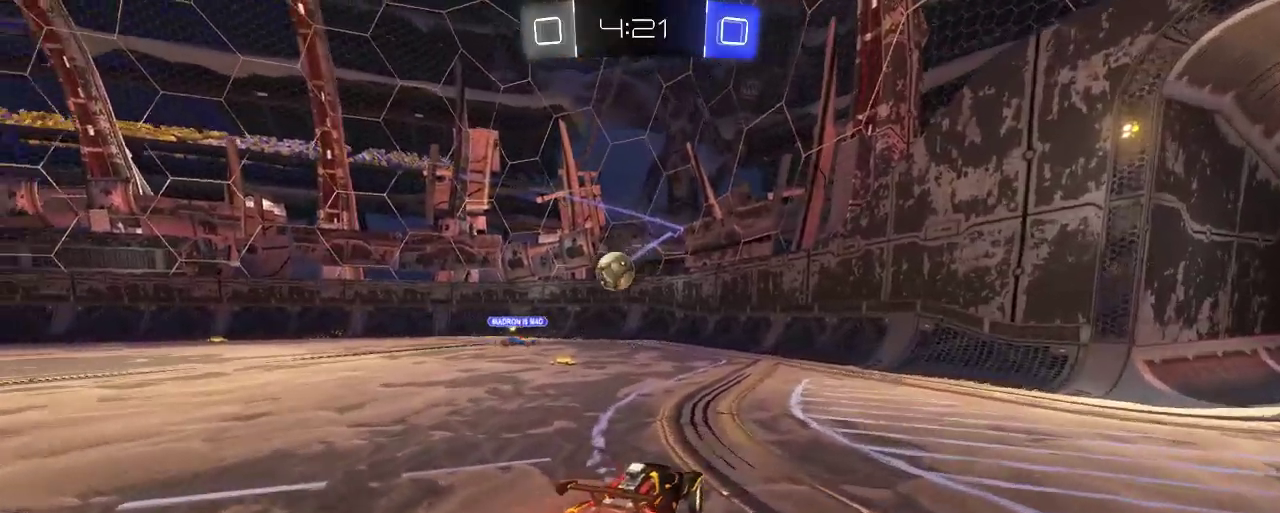
{"buttons": ["R2"], "left_stick": "down-left", "right_stick": "center", "events": [[483, "B", "up"], [483, "left_stick", "down-left"]]}
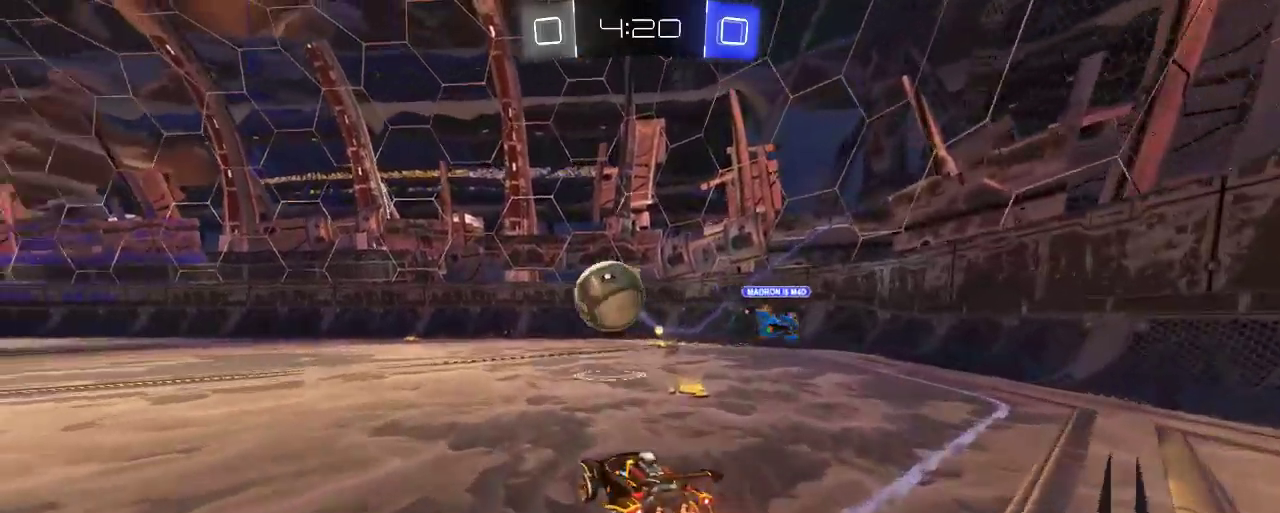
{"buttons": ["R2"], "left_stick": "left", "right_stick": "center", "events": [[83, "L2", "down"], [217, "left_stick", "left"], [317, "L2", "up"]]}
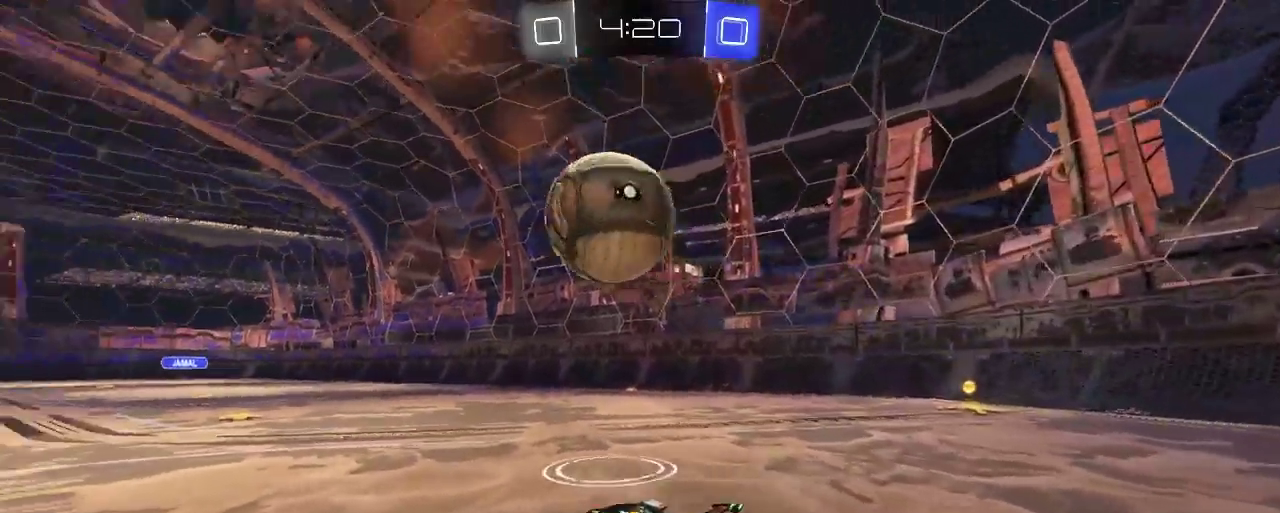
{"buttons": ["A", "R2"], "left_stick": "right", "right_stick": "center", "events": [[117, "left_stick", "down-left"], [283, "left_stick", "center"], [350, "left_stick", "right"], [417, "A", "down"]]}
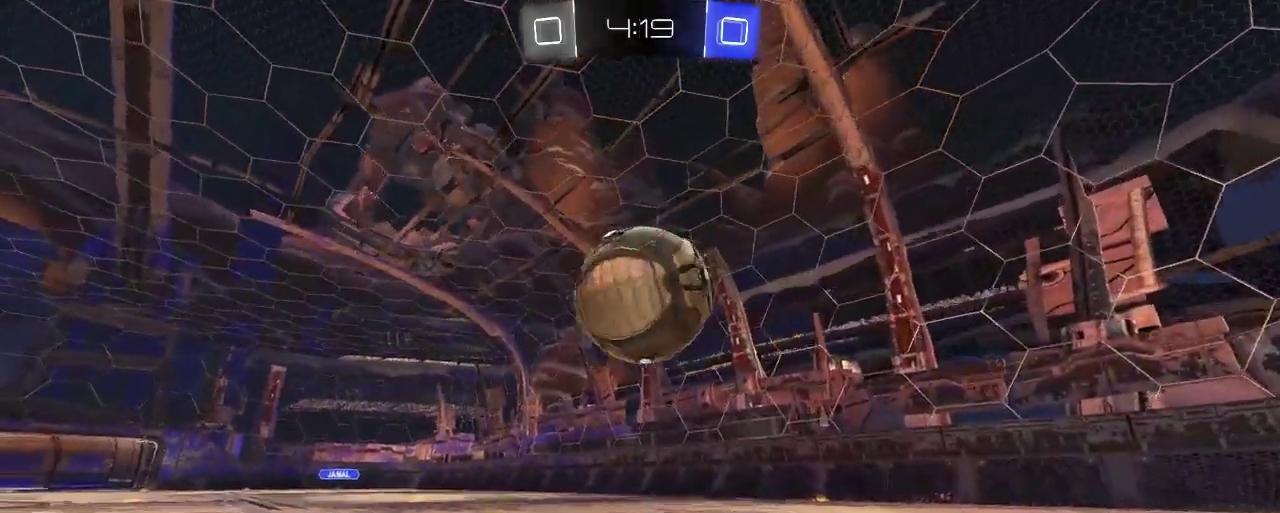
{"buttons": ["A", "B", "L2", "R2"], "left_stick": "up", "right_stick": "center", "events": [[83, "A", "up"], [183, "B", "down"], [250, "L2", "down"], [300, "left_stick", "up-right"], [317, "A", "down"], [500, "left_stick", "up"]]}
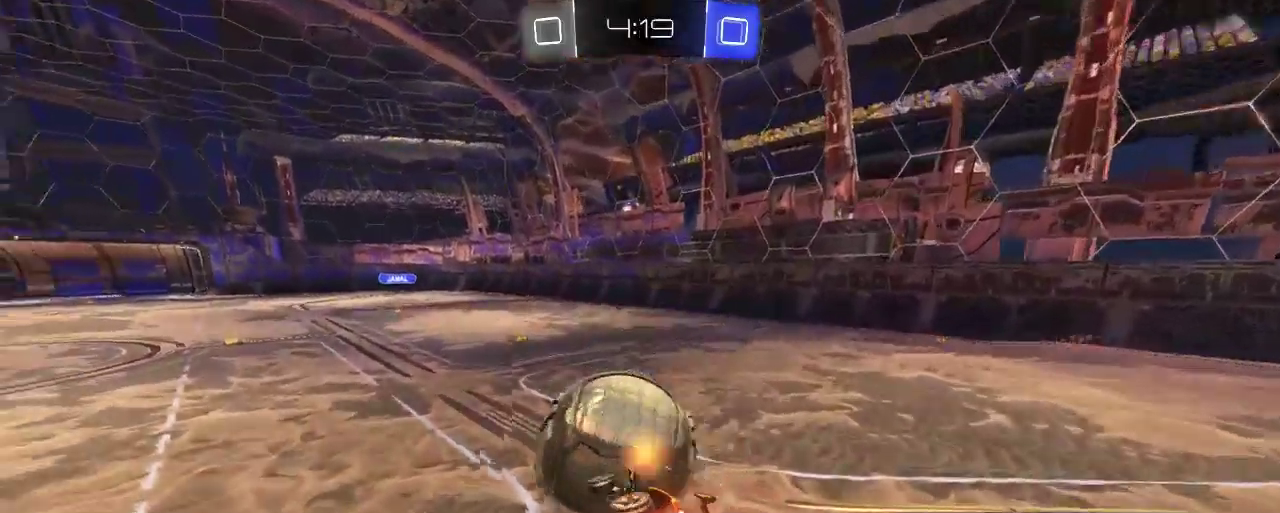
{"buttons": ["R2"], "left_stick": "center", "right_stick": "center", "events": [[83, "A", "up"], [117, "B", "up"], [150, "L2", "up"], [183, "left_stick", "up-left"], [450, "left_stick", "center"]]}
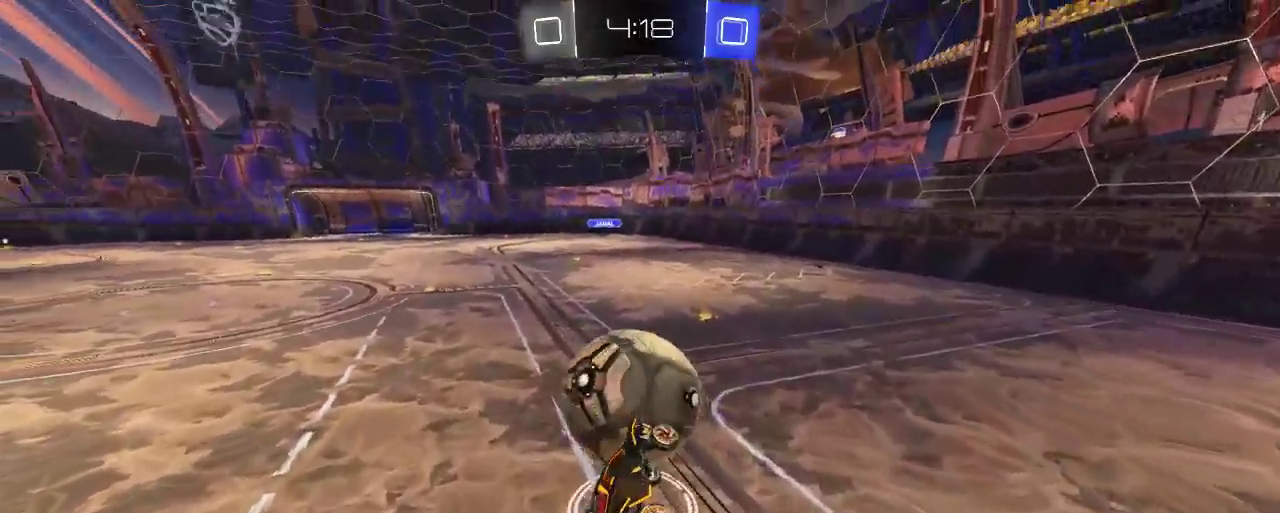
{"buttons": ["R2"], "left_stick": "center", "right_stick": "center", "events": []}
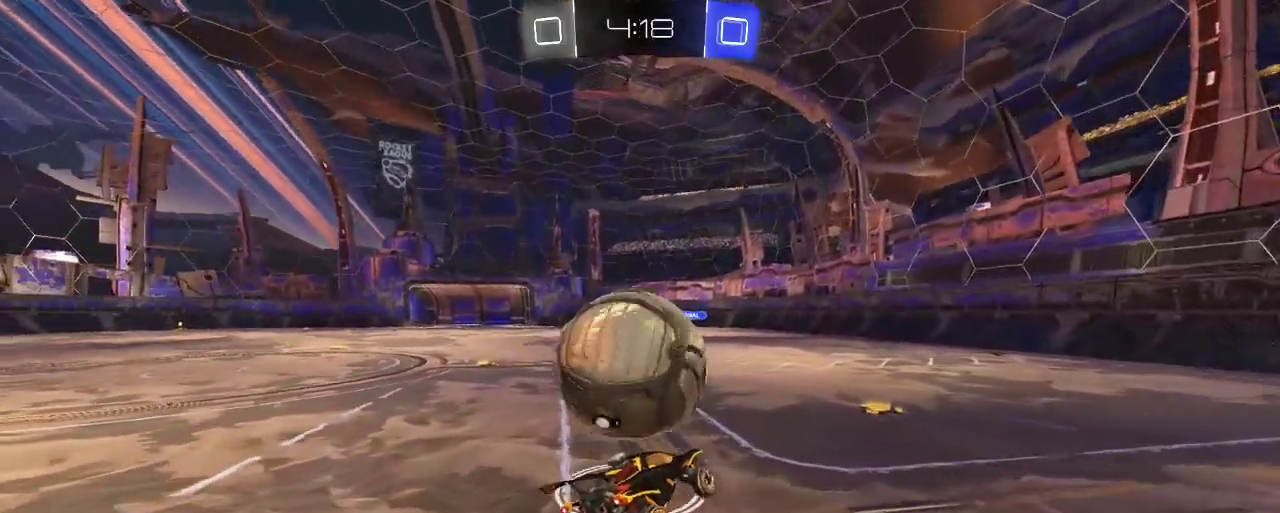
{"buttons": [], "left_stick": "left", "right_stick": "center", "events": [[150, "left_stick", "left"], [183, "B", "down"], [383, "B", "up"], [450, "R2", "up"]]}
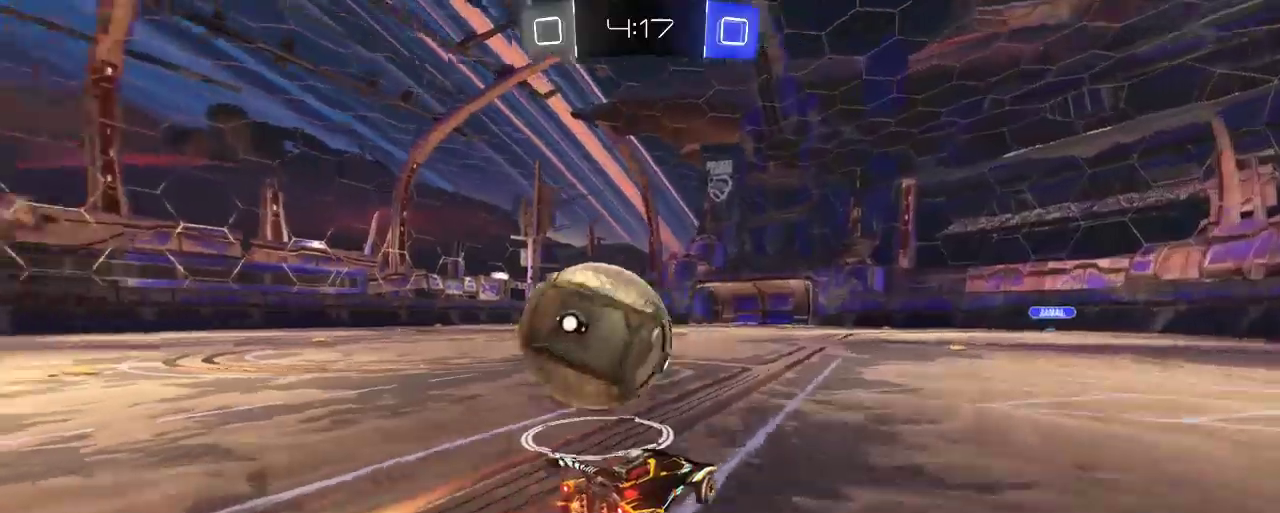
{"buttons": ["B", "R2"], "left_stick": "center", "right_stick": "center", "events": [[83, "R2", "down"], [217, "B", "down"], [250, "left_stick", "center"]]}